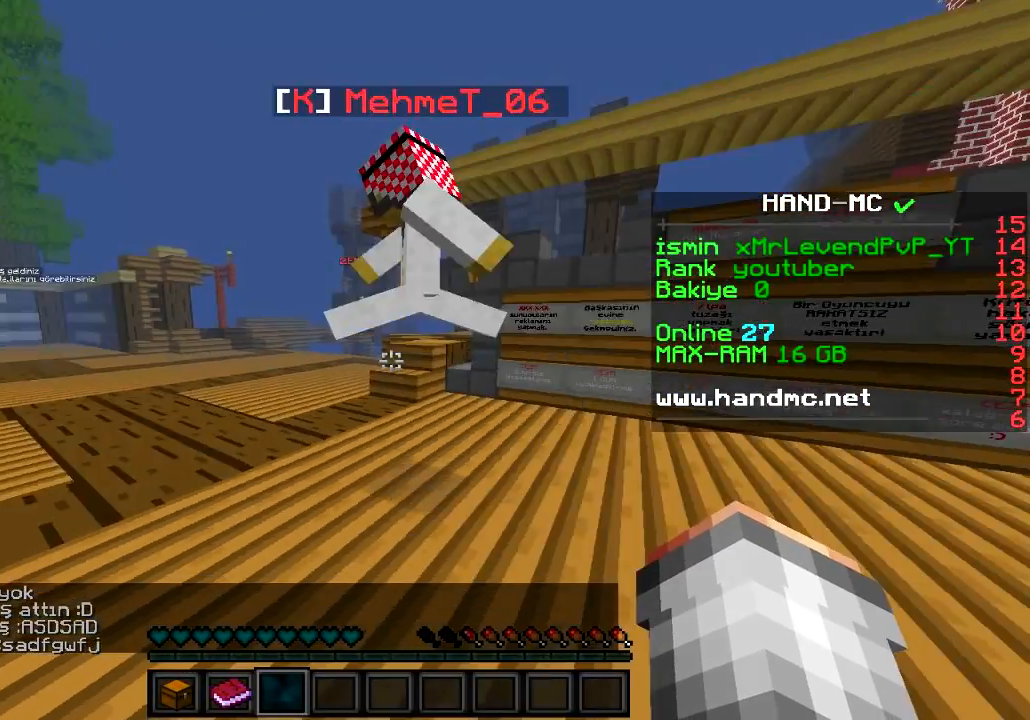
Gameplay with keyboard; each line is a JSON object with the keys held at the frame after it. "events" lists presses ("down") and releases ("up") of "a", "d", "s" and "w" between this image and that frame as [ms after this image, input, new state], when the widget could be followed in between. No other keys are recorded. Mouse input is not recorded.
{"keys": ["a", "w"], "events": [[67, "w", "down"], [167, "a", "down"]]}
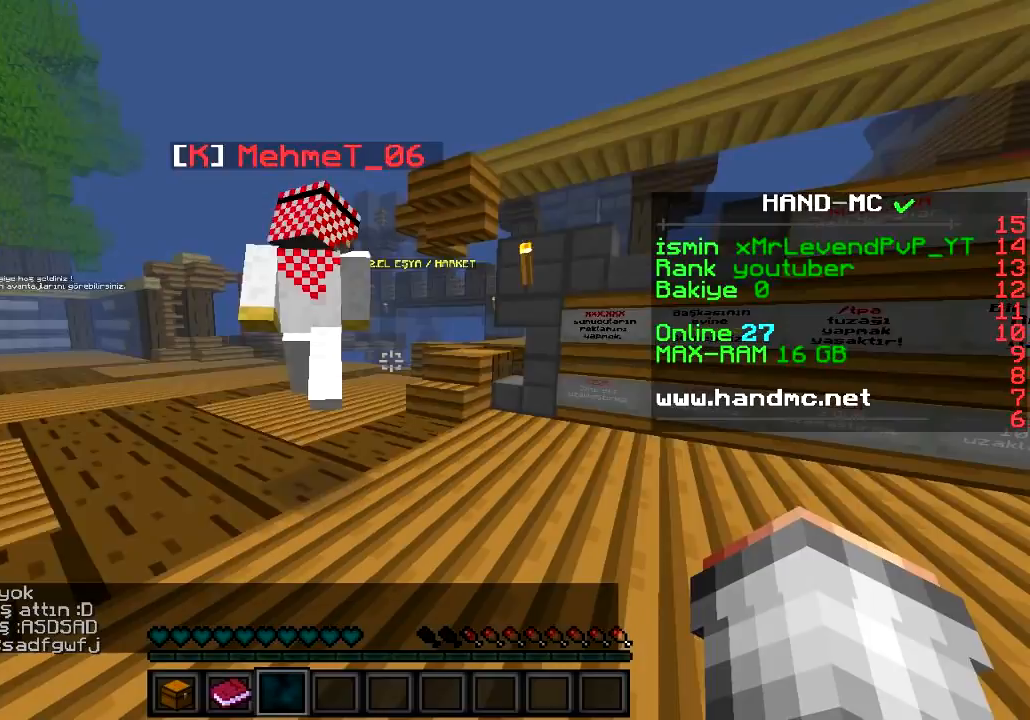
{"keys": ["w"], "events": [[467, "a", "up"]]}
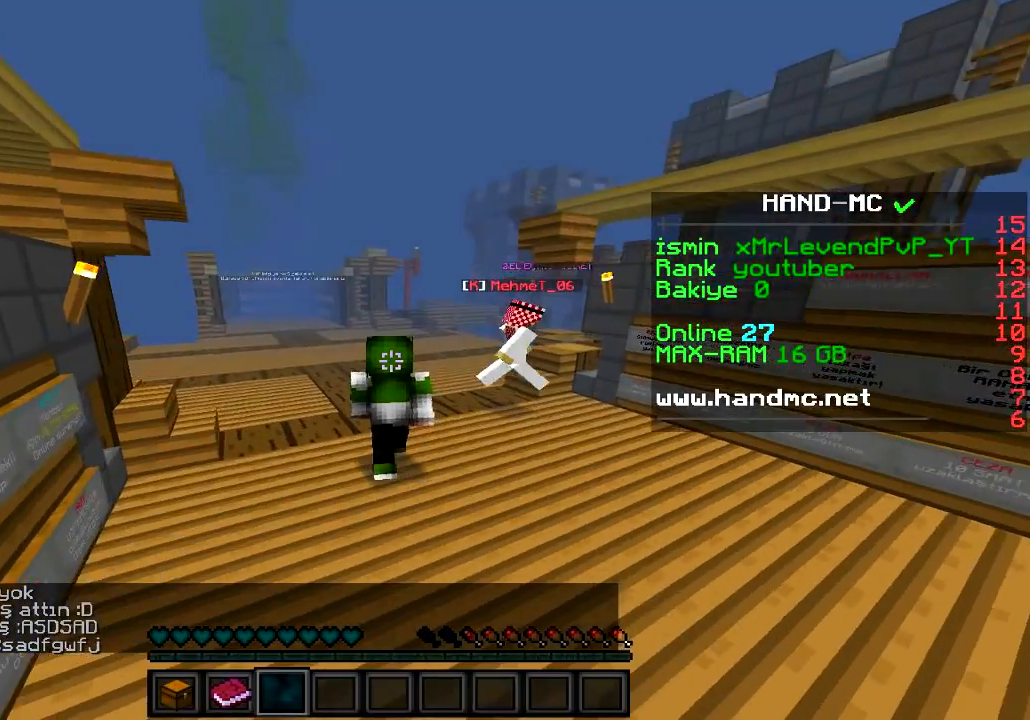
{"keys": ["w"], "events": []}
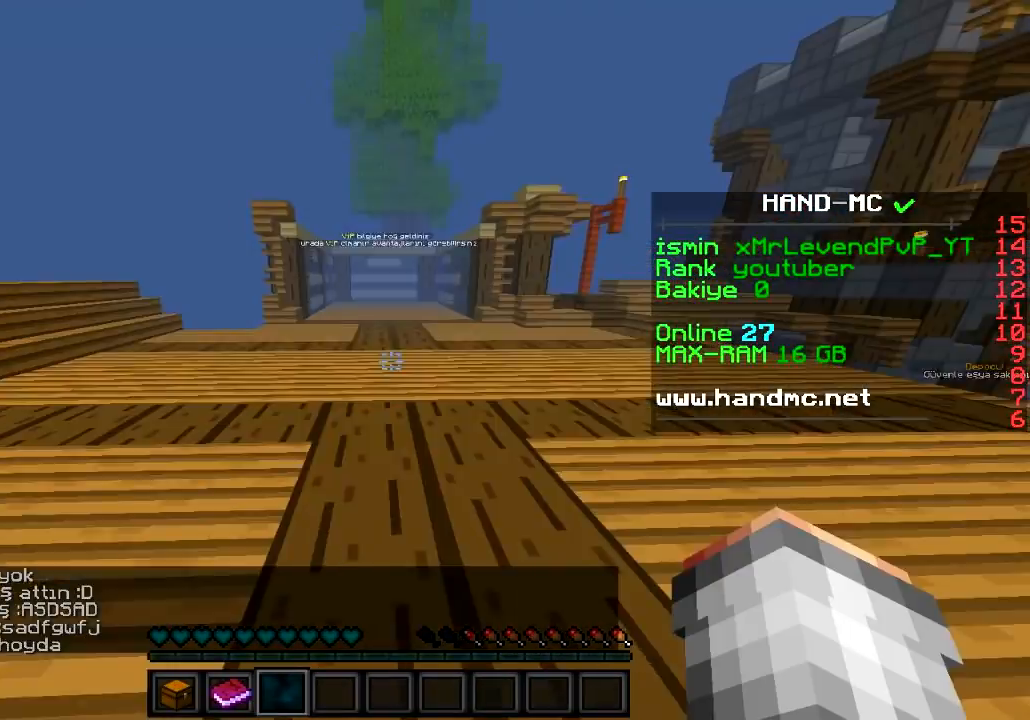
{"keys": ["w"], "events": []}
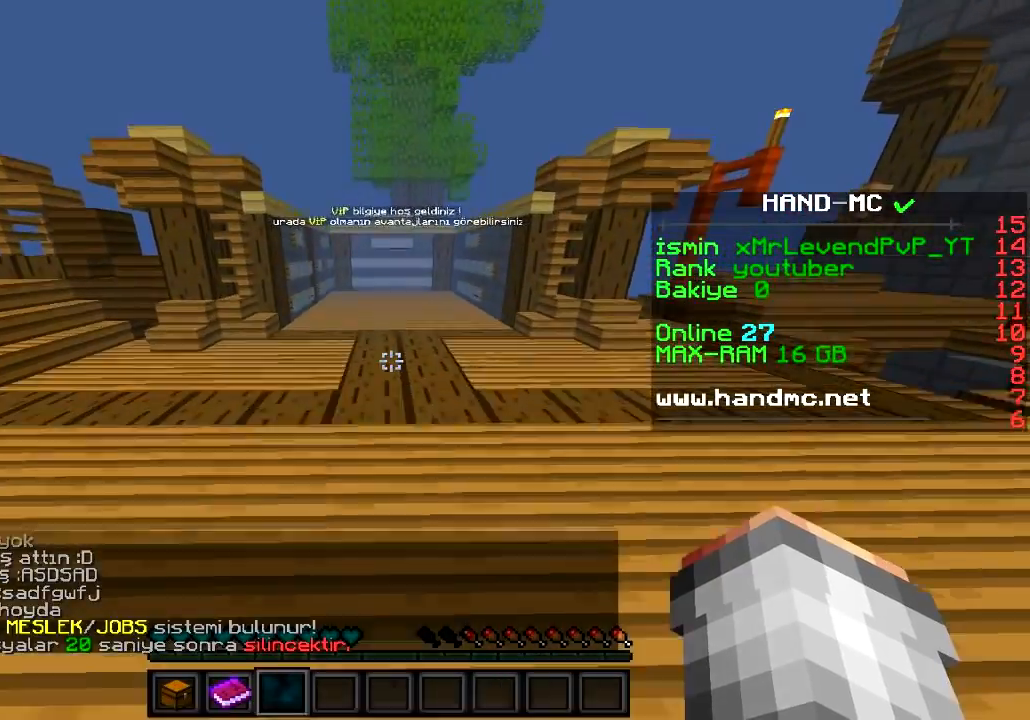
{"keys": ["w"], "events": []}
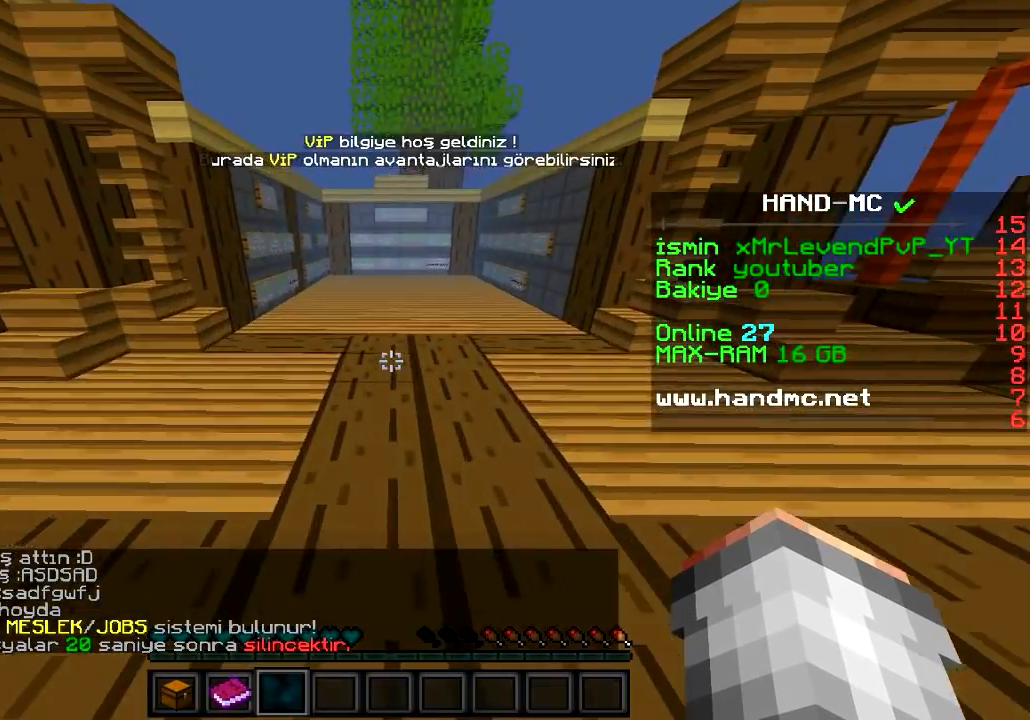
{"keys": ["w"], "events": []}
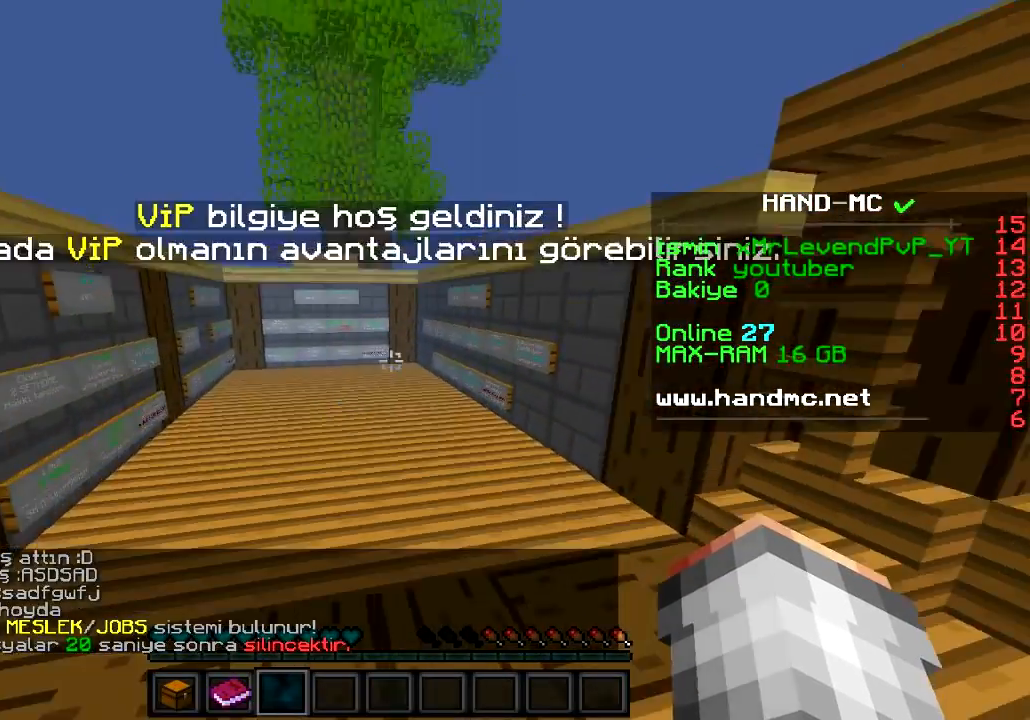
{"keys": ["a", "w"], "events": [[101, "a", "down"]]}
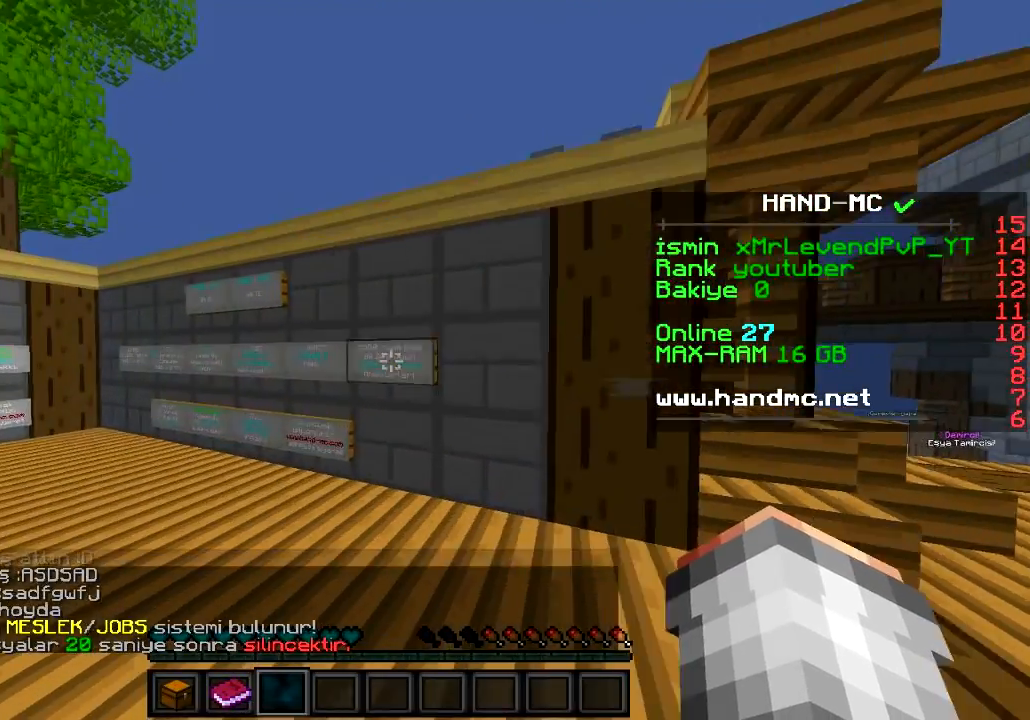
{"keys": ["a", "w"], "events": []}
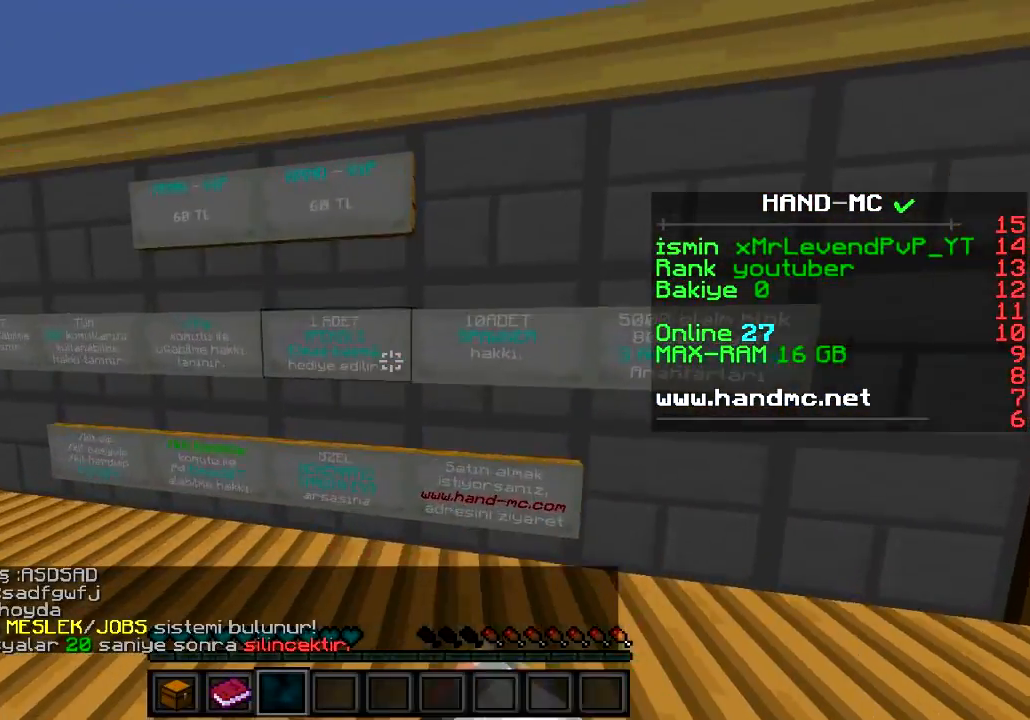
{"keys": [], "events": [[117, "a", "up"], [200, "w", "up"]]}
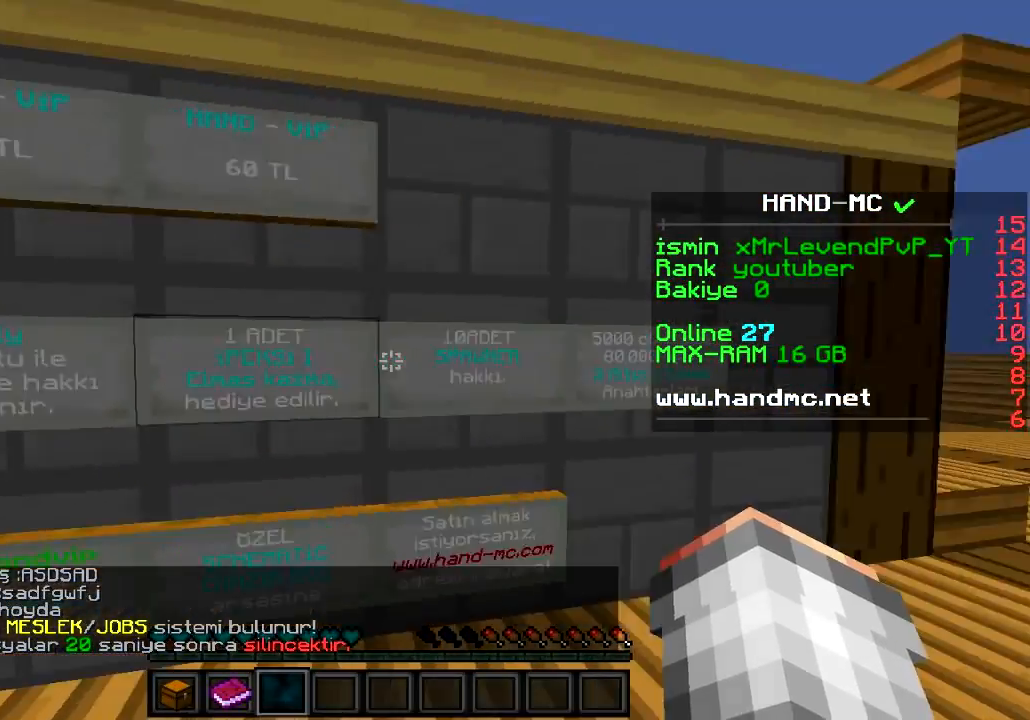
{"keys": ["d", "w"], "events": [[184, "d", "down"], [184, "w", "down"]]}
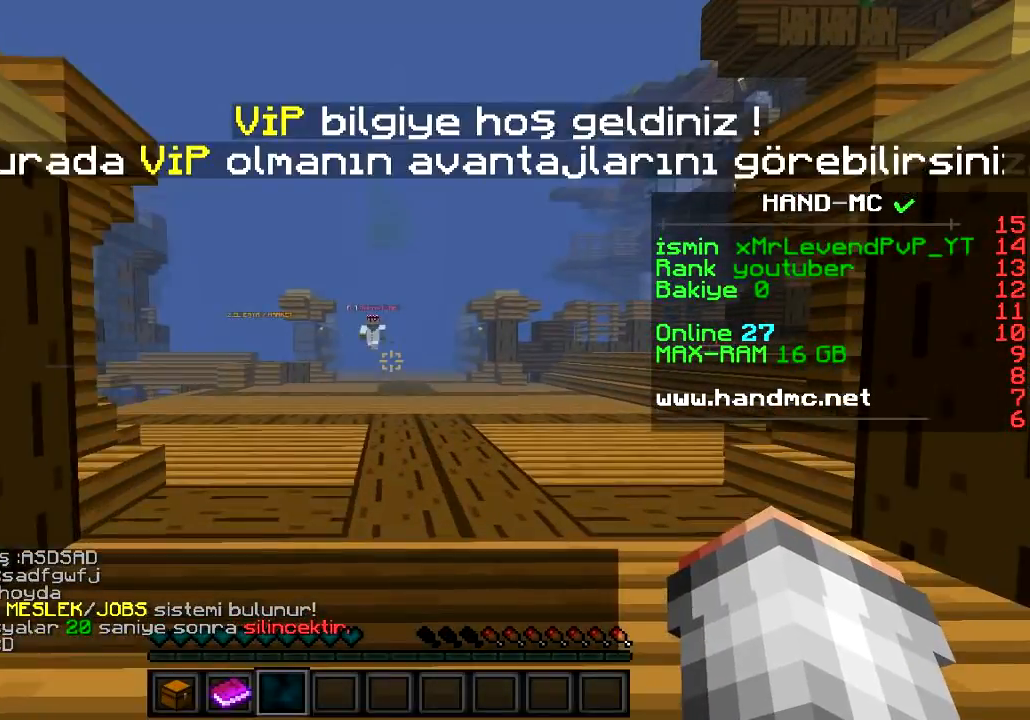
{"keys": ["w"], "events": [[50, "d", "up"]]}
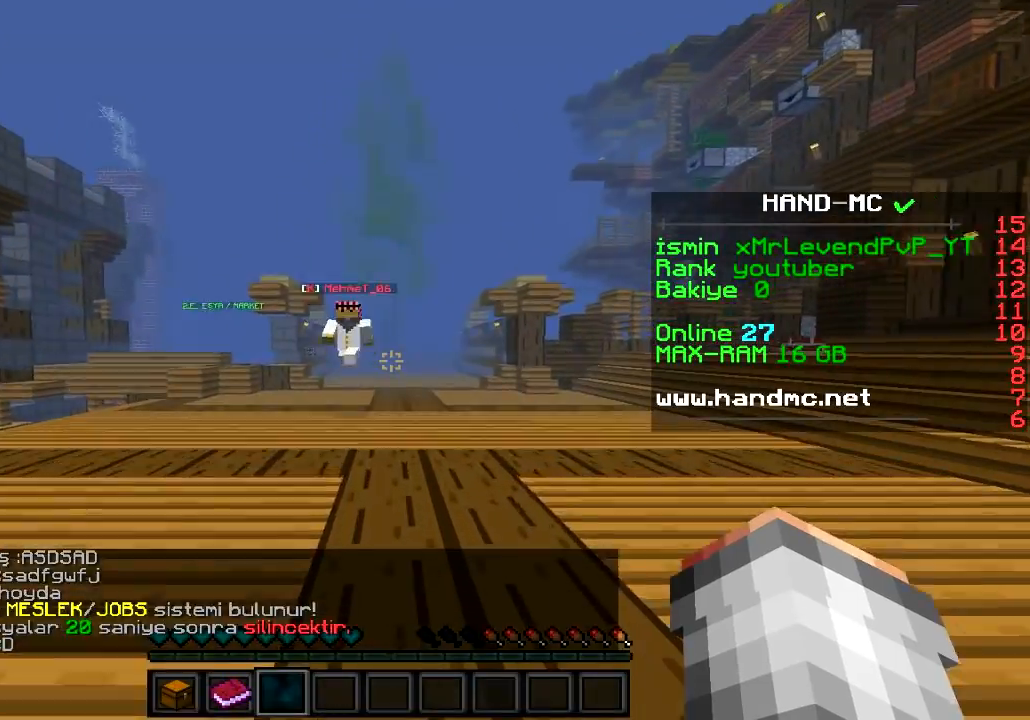
{"keys": ["w"], "events": []}
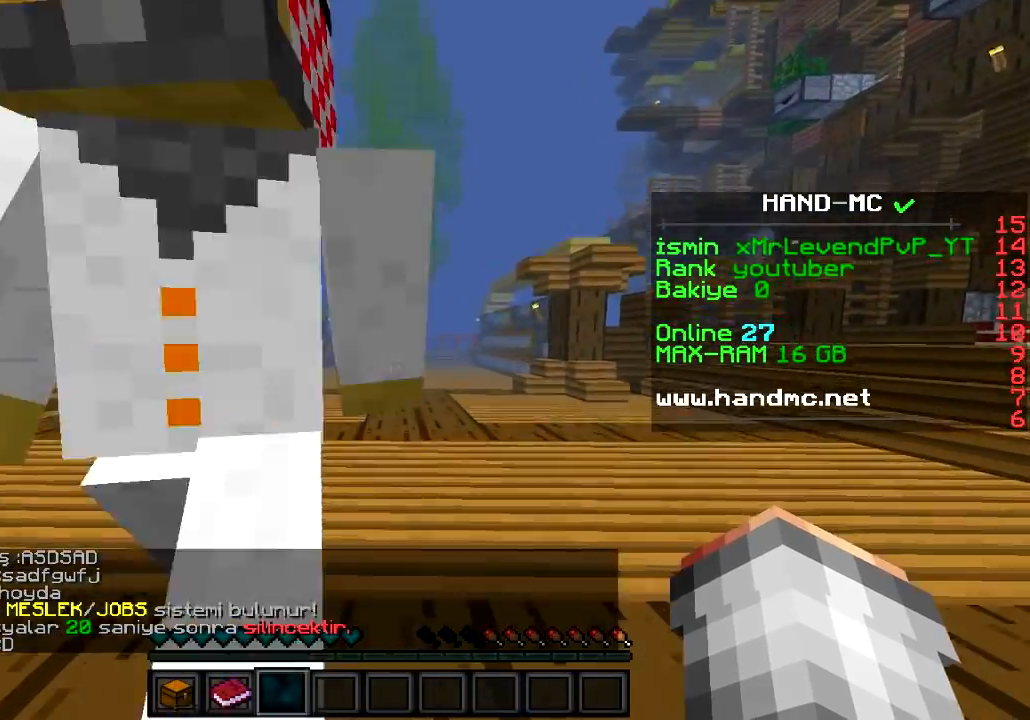
{"keys": ["w"], "events": []}
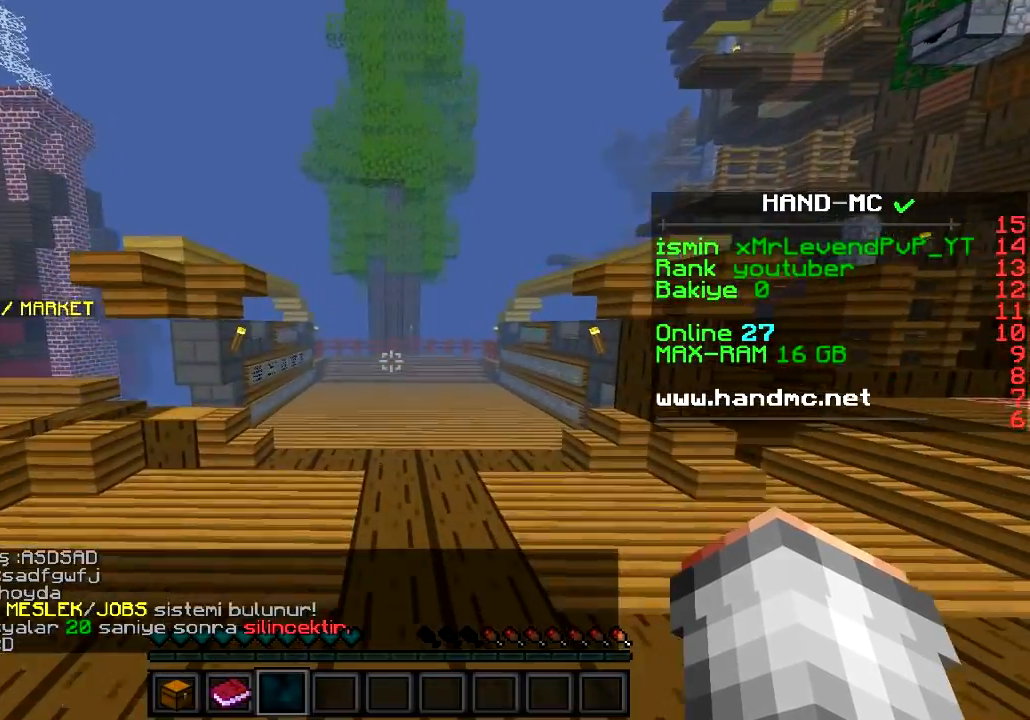
{"keys": ["a", "w"], "events": [[334, "a", "down"]]}
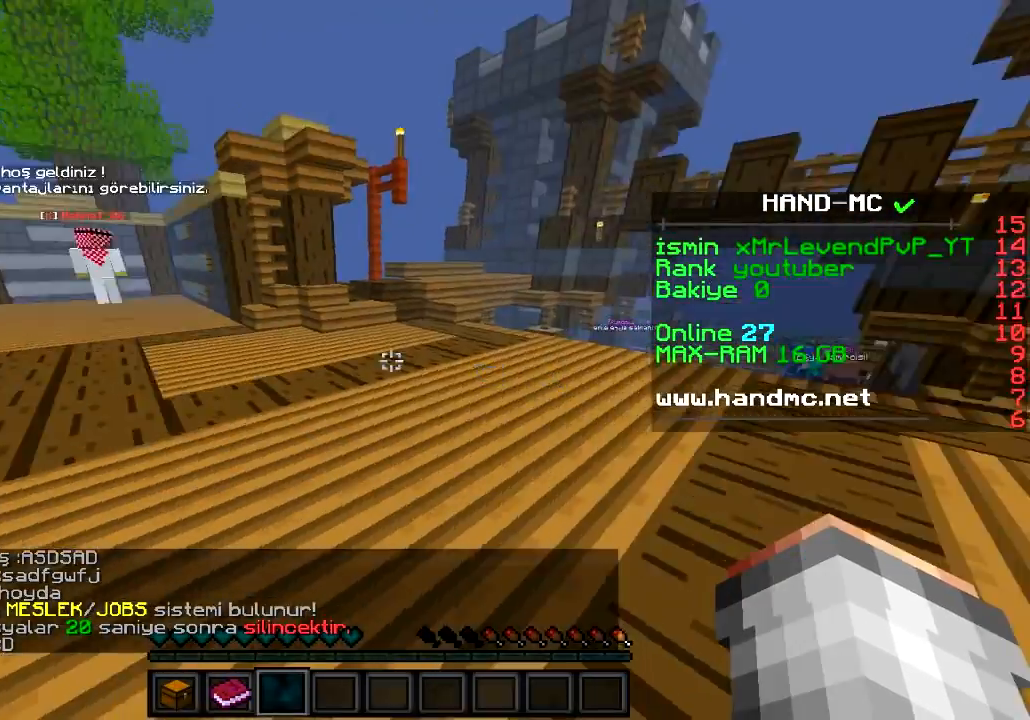
{"keys": ["a", "w"], "events": []}
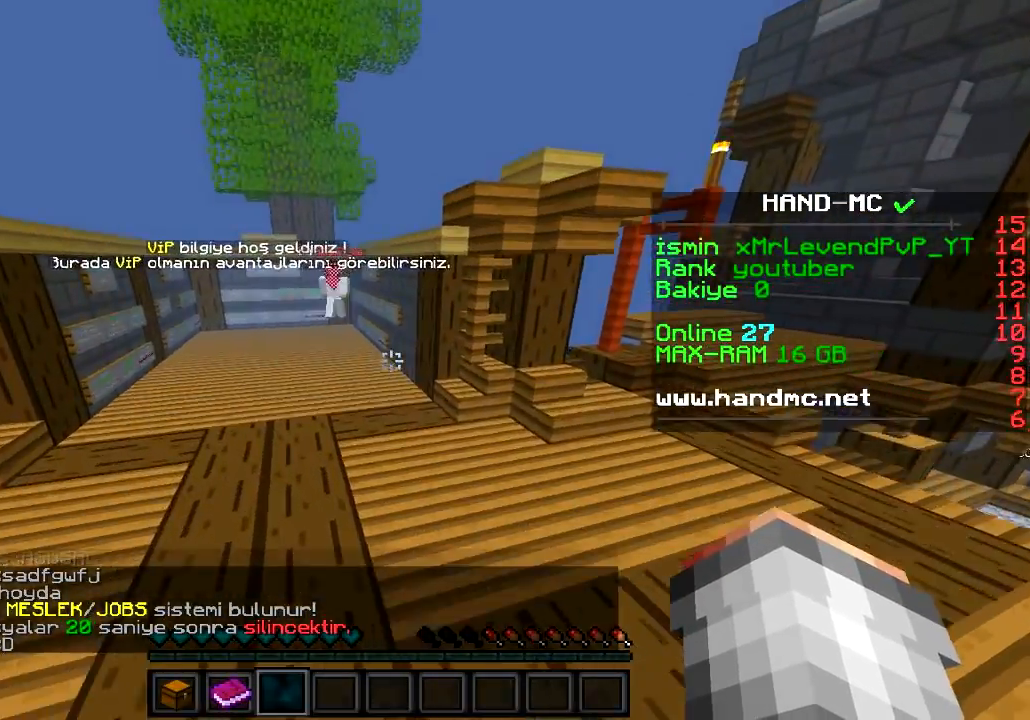
{"keys": ["w"], "events": [[317, "a", "up"]]}
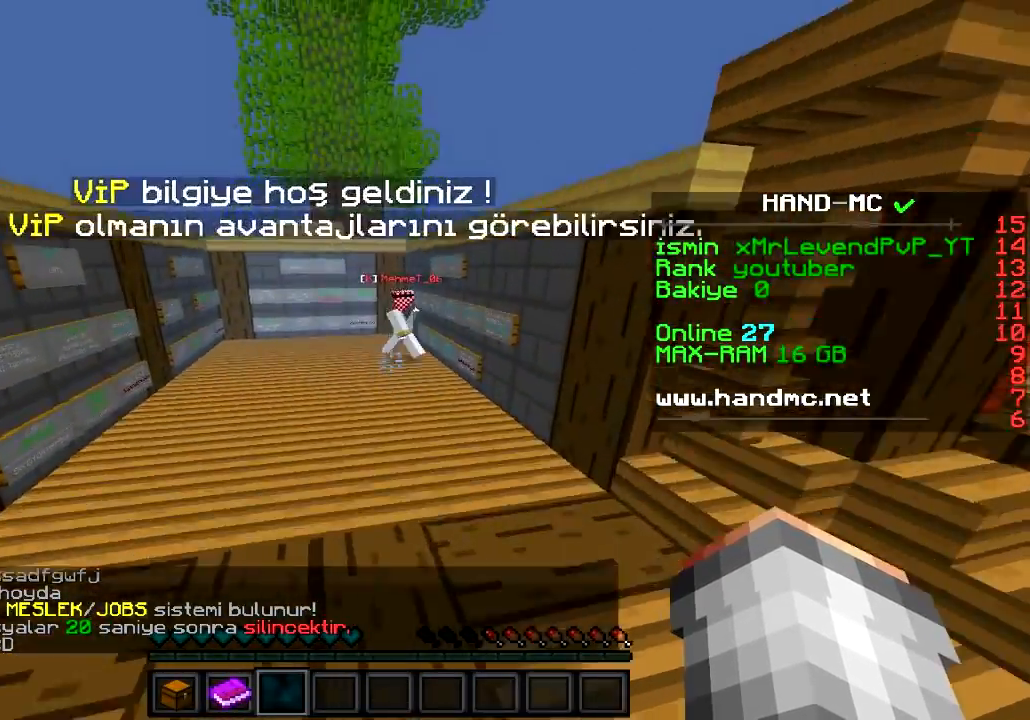
{"keys": ["a", "w"], "events": [[300, "a", "down"]]}
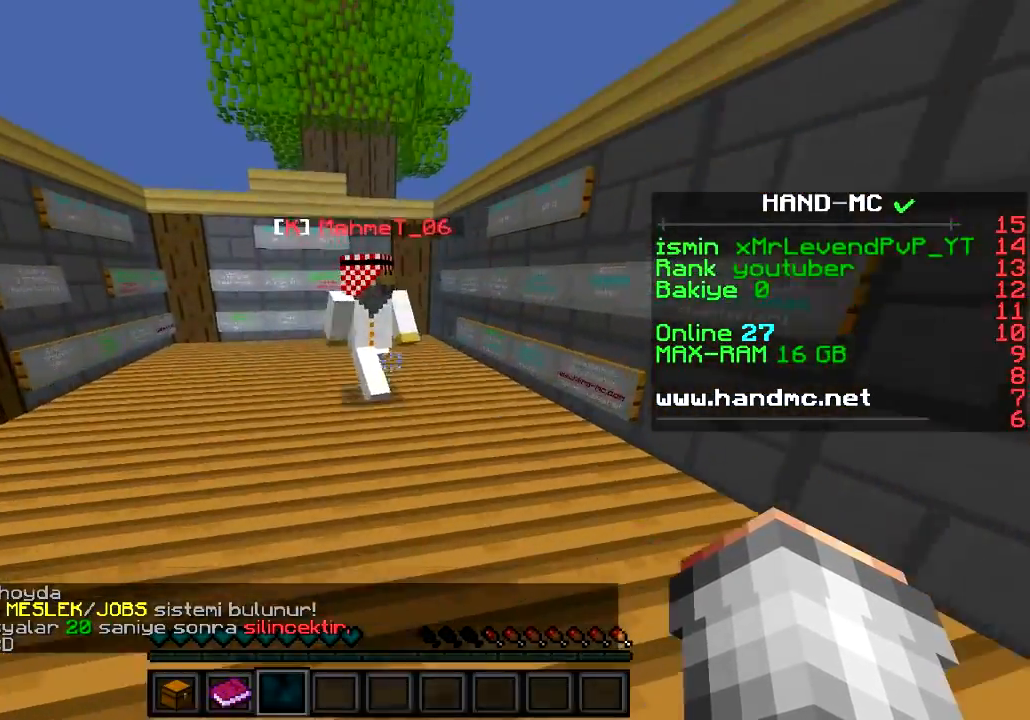
{"keys": ["a", "w"], "events": []}
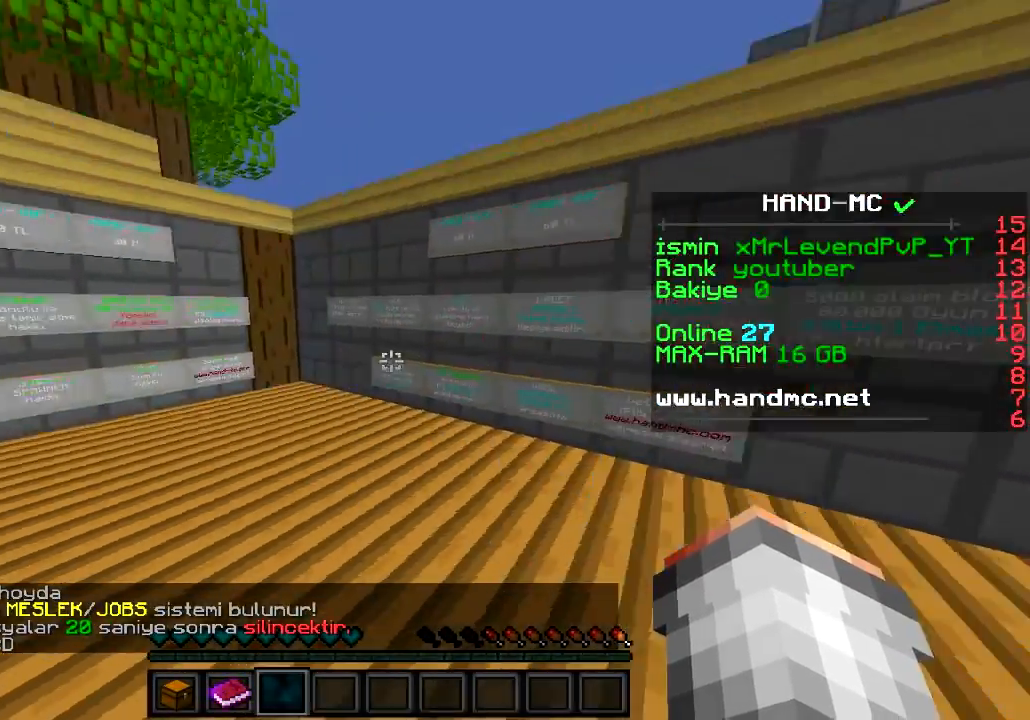
{"keys": ["d", "w"], "events": [[183, "a", "up"], [467, "d", "down"]]}
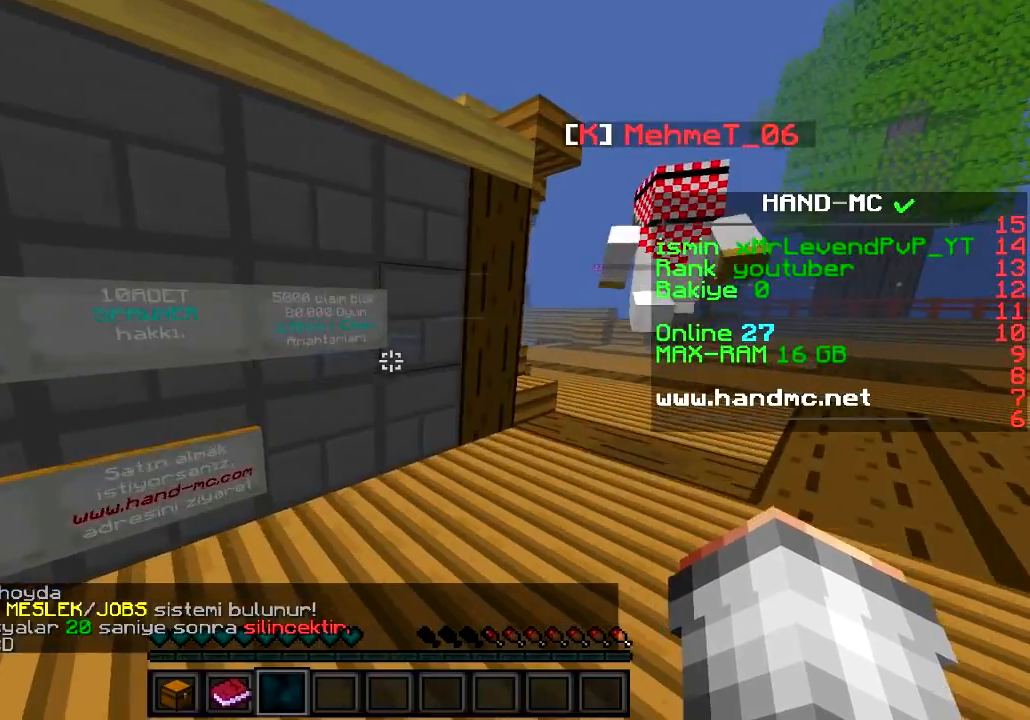
{"keys": ["d", "w"], "events": []}
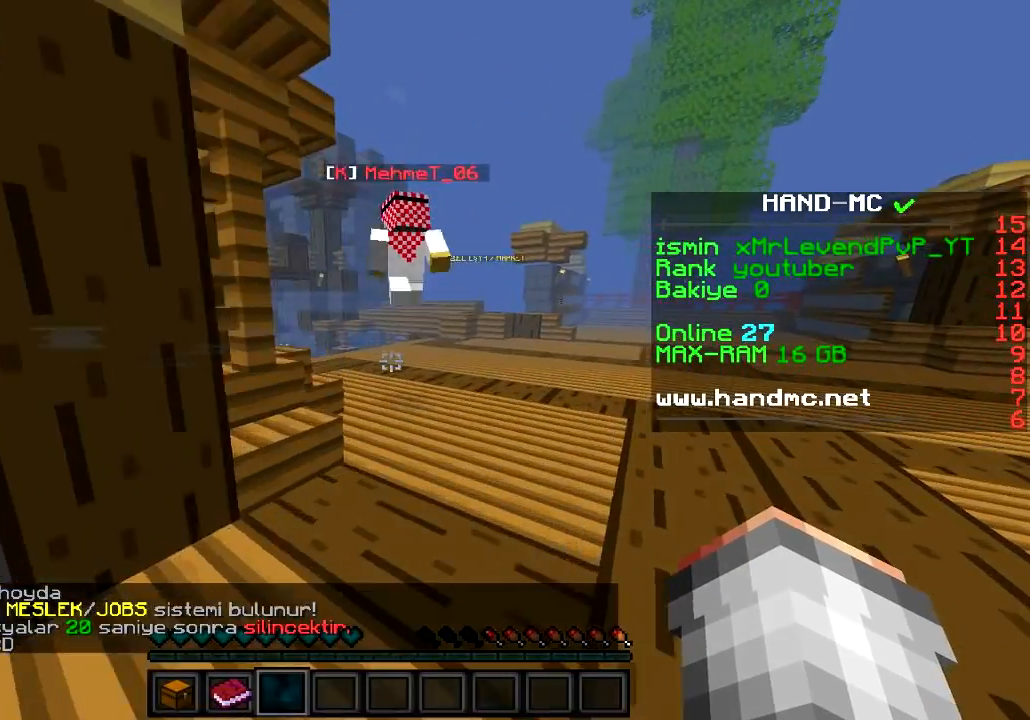
{"keys": ["w"], "events": [[467, "d", "up"]]}
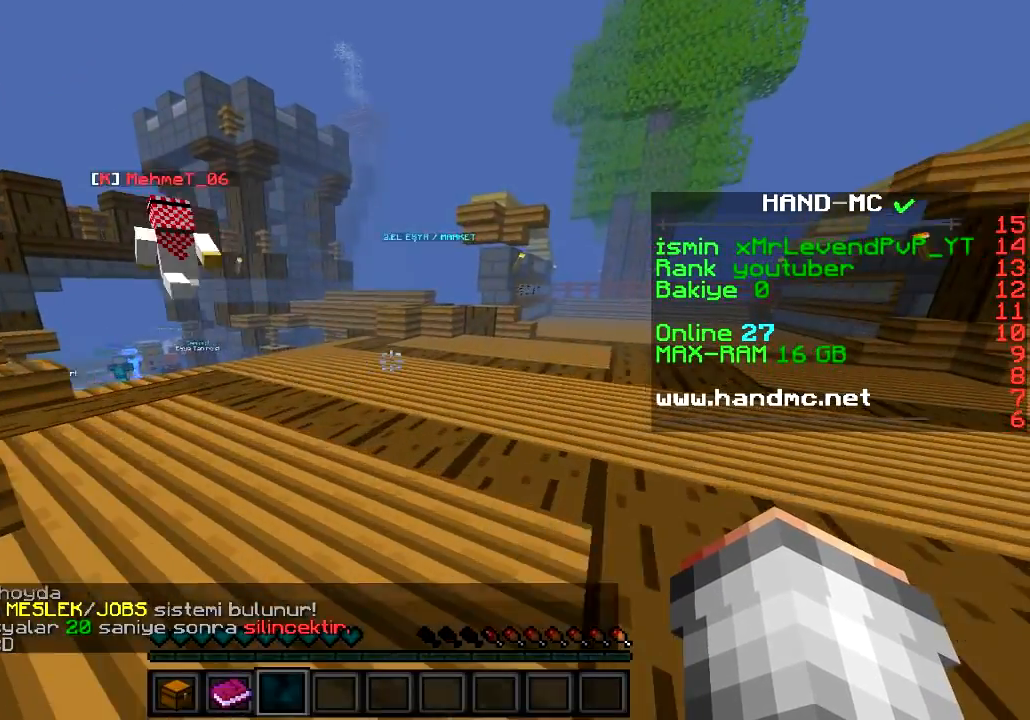
{"keys": ["w"], "events": []}
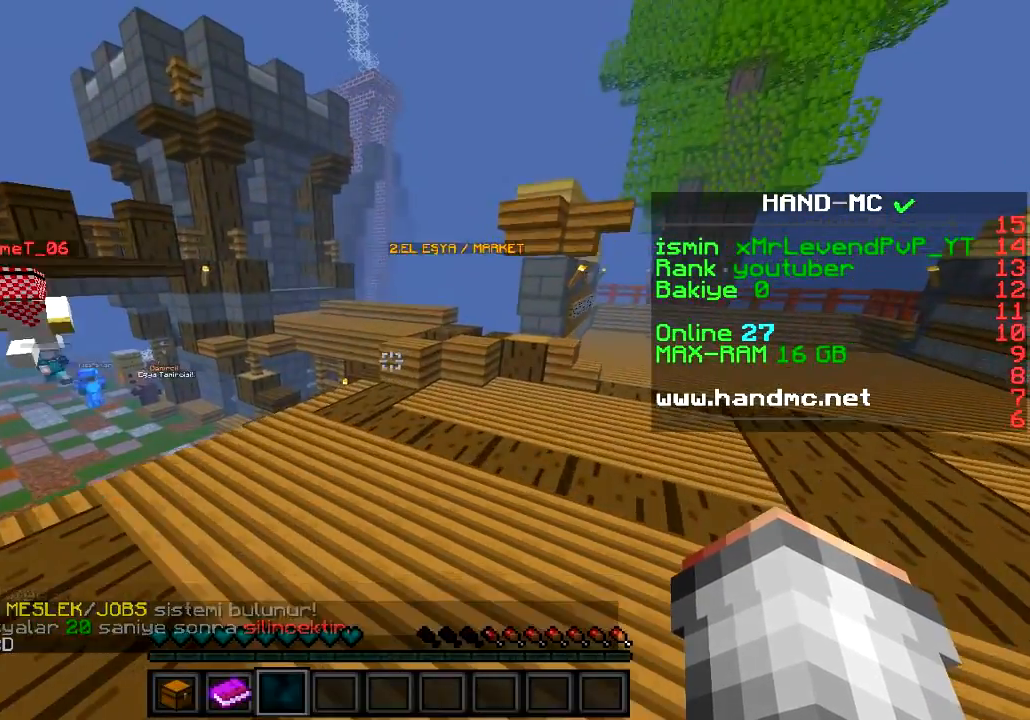
{"keys": ["w"], "events": []}
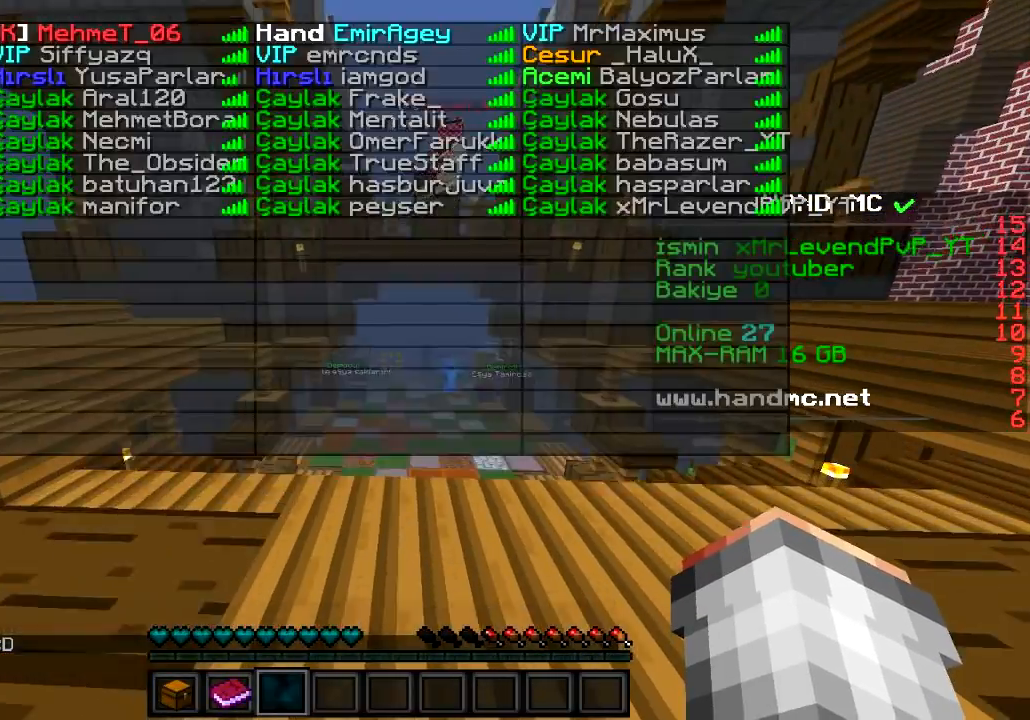
{"keys": ["w"], "events": []}
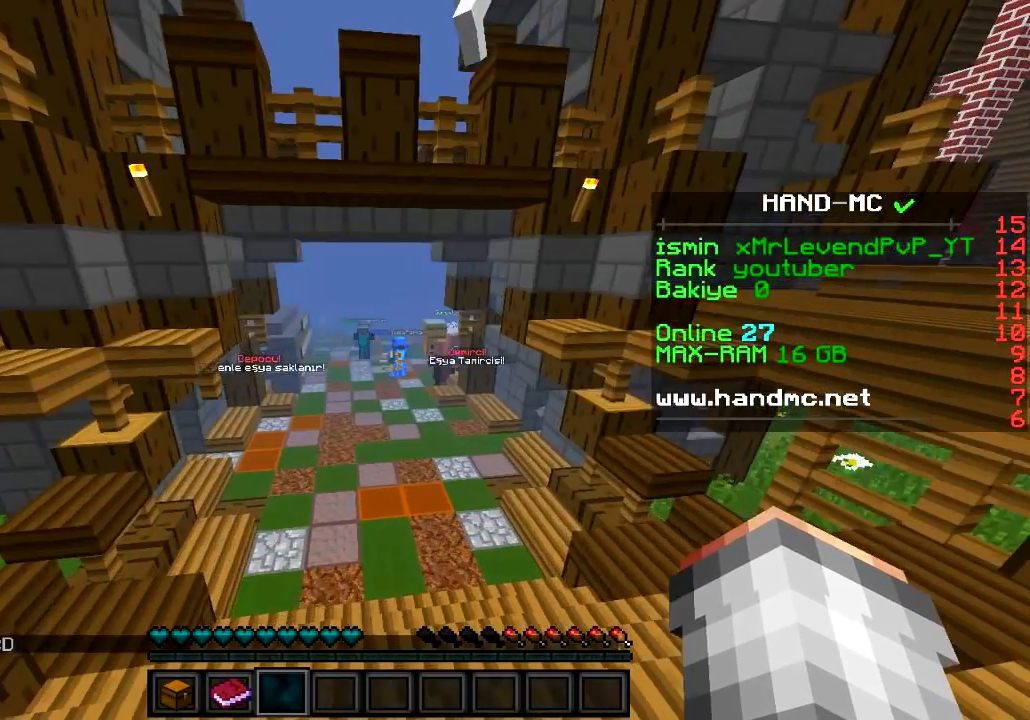
{"keys": [], "events": [[250, "w", "up"]]}
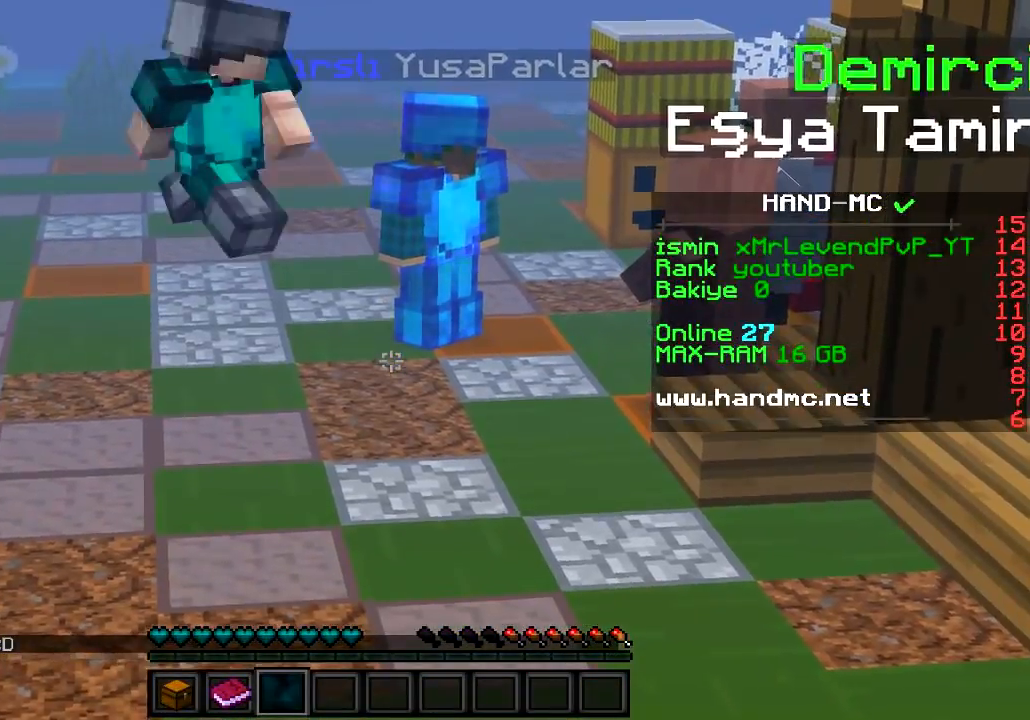
{"keys": [], "events": []}
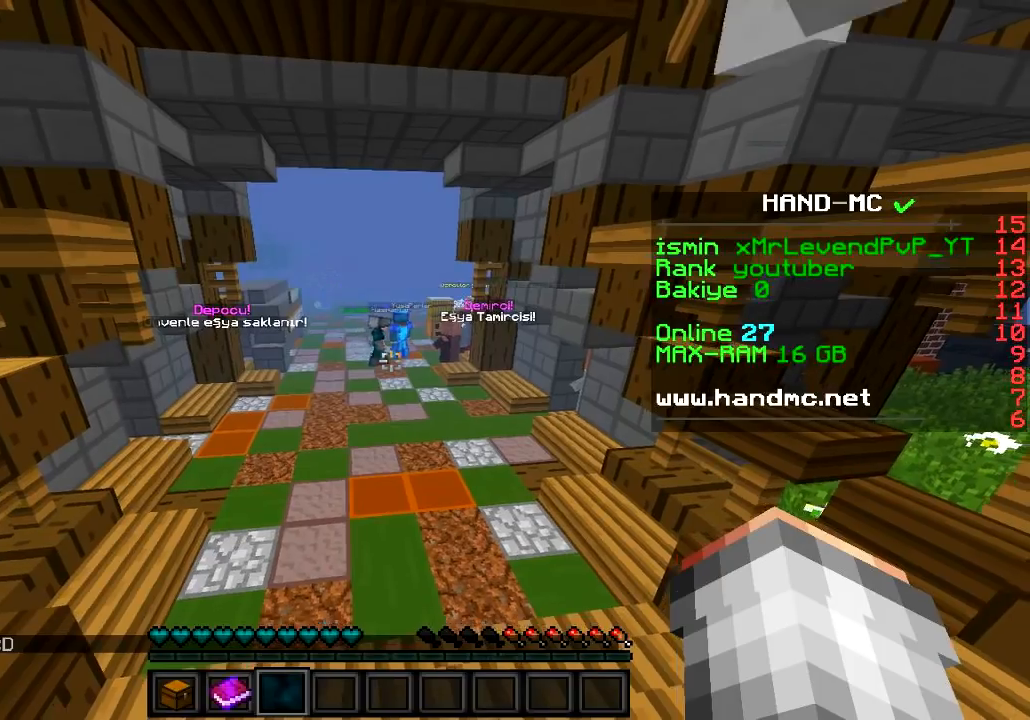
{"keys": ["s"], "events": [[50, "s", "down"]]}
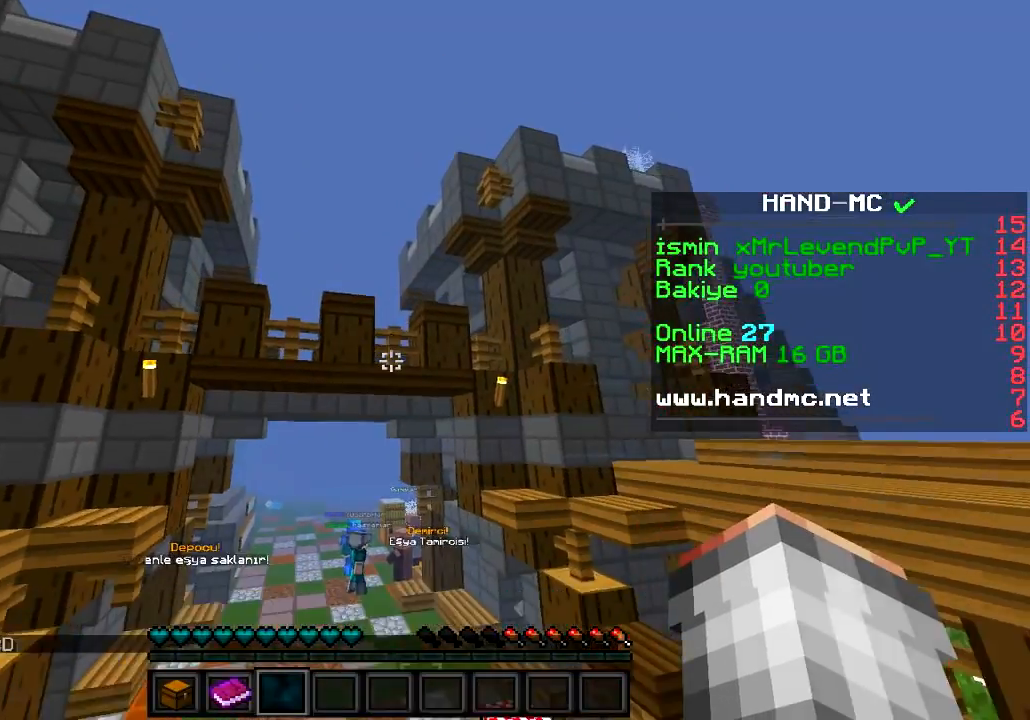
{"keys": [], "events": [[484, "s", "up"]]}
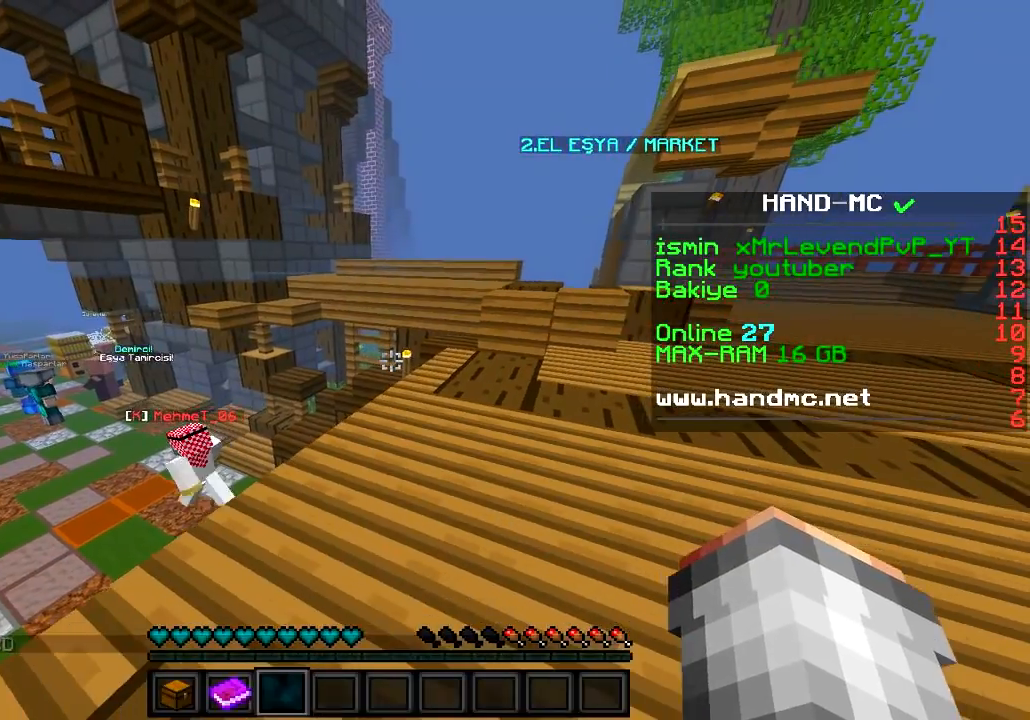
{"keys": [], "events": []}
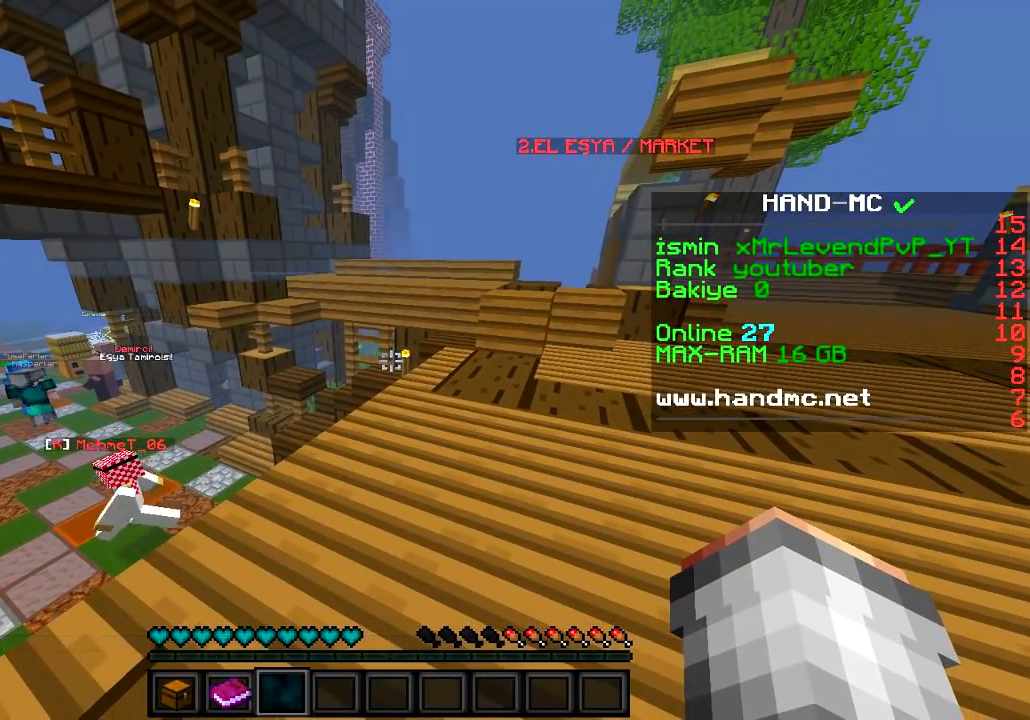
{"keys": ["d", "w"], "events": [[217, "d", "down"], [217, "w", "down"]]}
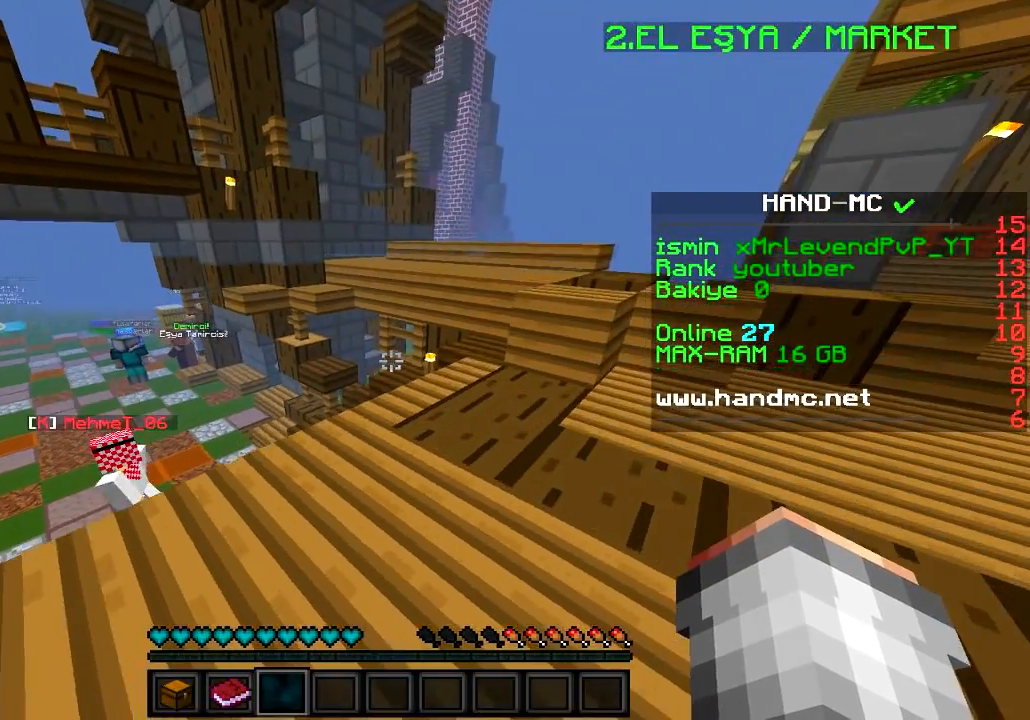
{"keys": [], "events": [[233, "w", "up"], [484, "d", "up"]]}